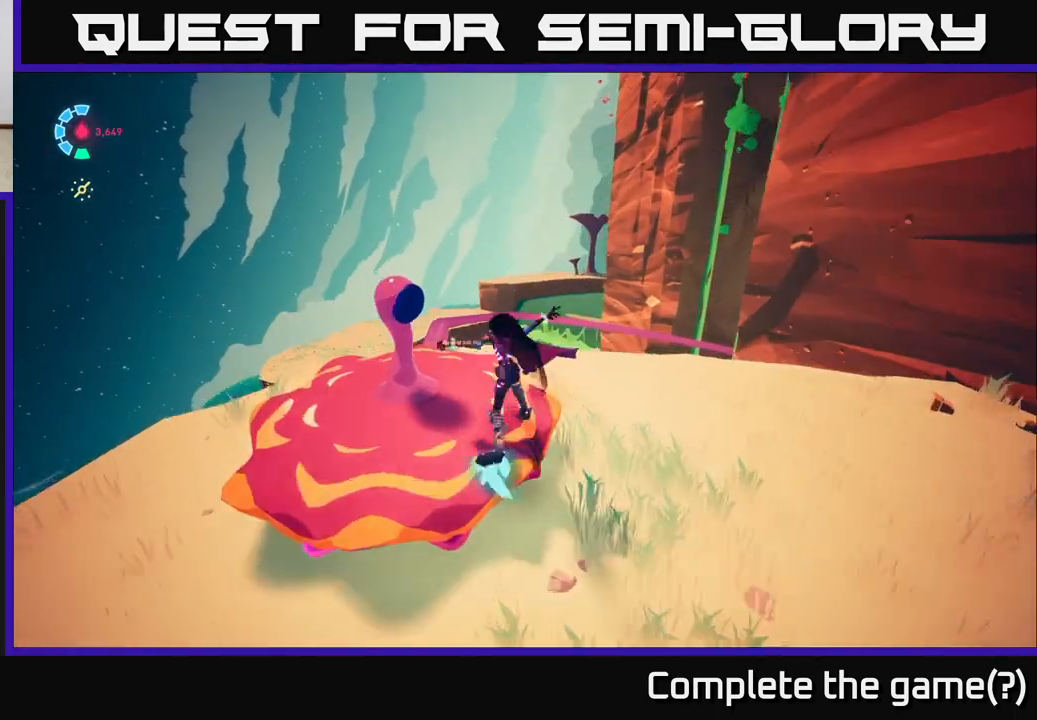
Gameplay with a controller (Xbox layout); each line is a JSON object with the inputs held at the frame after it. "events" lists button and stick changes between this image and that frame as [ms after this image, input, new state], when the widget could be followed in between.
{"buttons": ["L2", "R2"], "left_stick": "center", "right_stick": "right", "events": [[33, "left_stick", "up"], [417, "right_stick", "right"], [467, "left_stick", "center"]]}
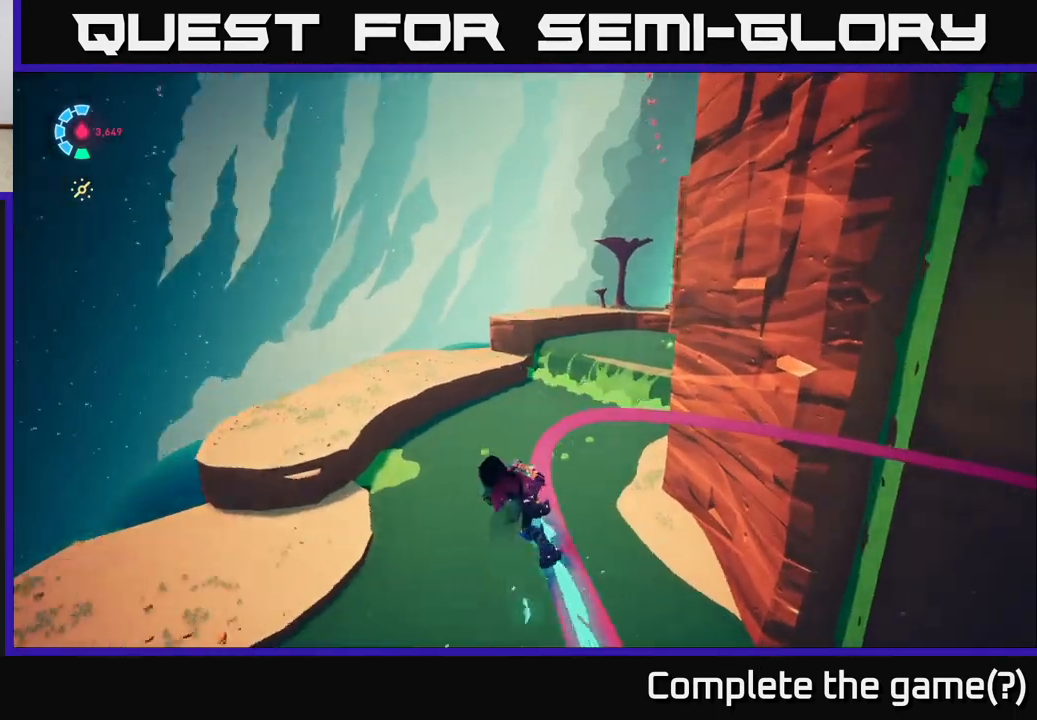
{"buttons": ["L2", "R2"], "left_stick": "center", "right_stick": "right", "events": []}
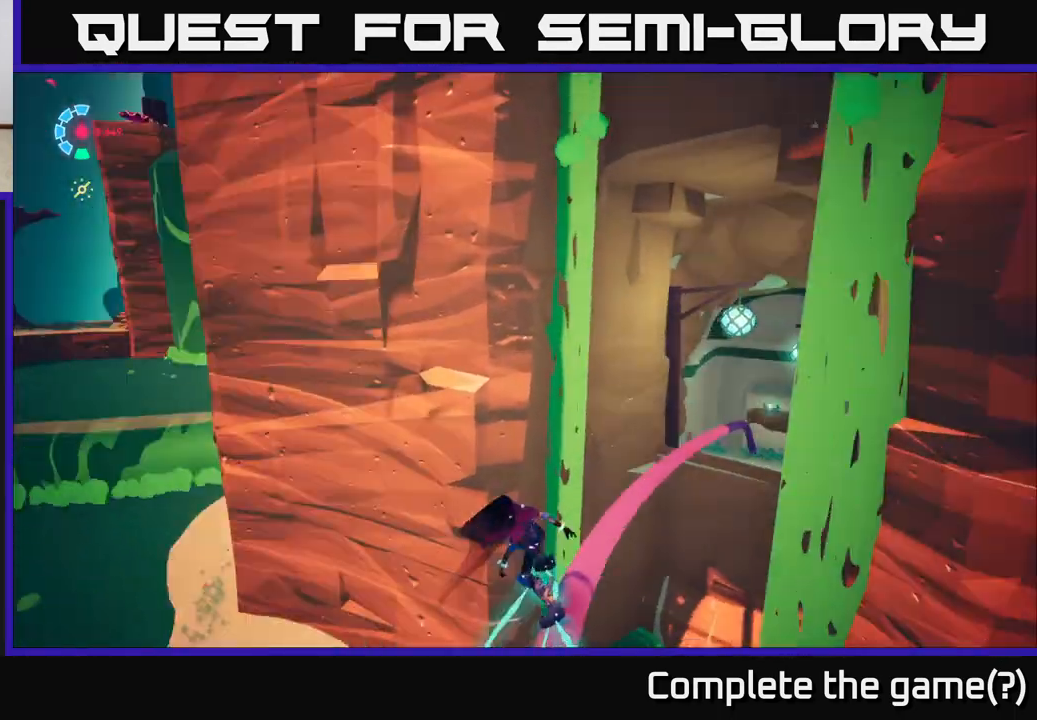
{"buttons": ["L2", "R2"], "left_stick": "center", "right_stick": "center", "events": [[200, "right_stick", "center"], [250, "right_stick", "down"], [467, "right_stick", "center"]]}
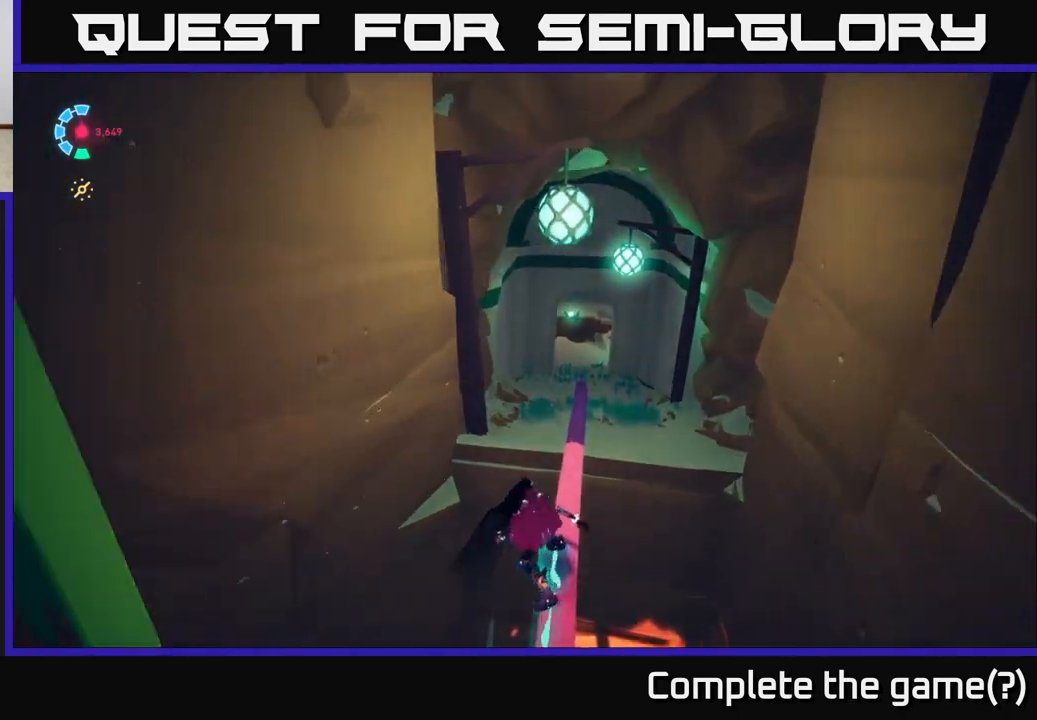
{"buttons": ["L2", "R2"], "left_stick": "center", "right_stick": "center", "events": []}
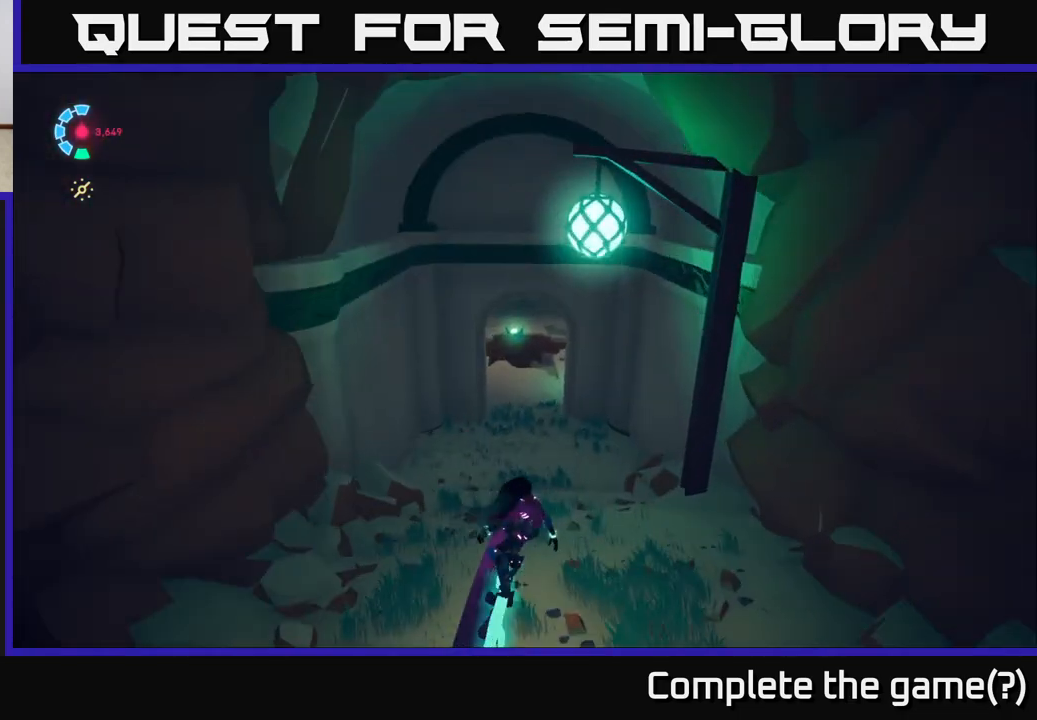
{"buttons": ["L2", "R2"], "left_stick": "up", "right_stick": "center", "events": [[117, "left_stick", "up"]]}
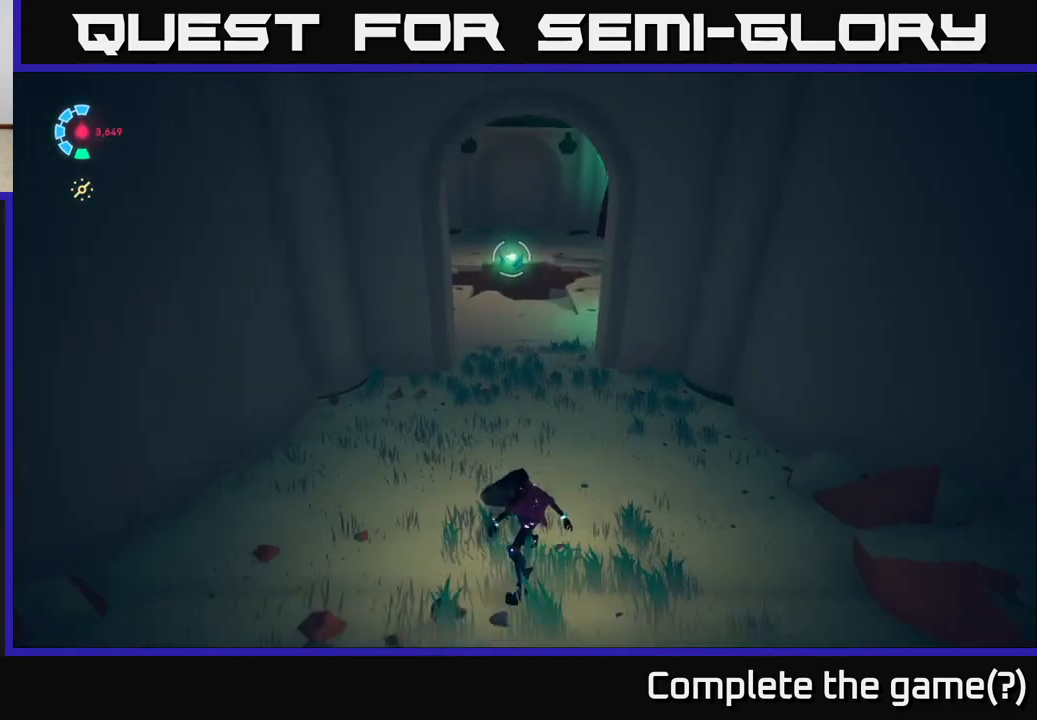
{"buttons": [], "left_stick": "up", "right_stick": "up", "events": [[400, "right_stick", "up"], [417, "L2", "up"], [417, "R2", "up"]]}
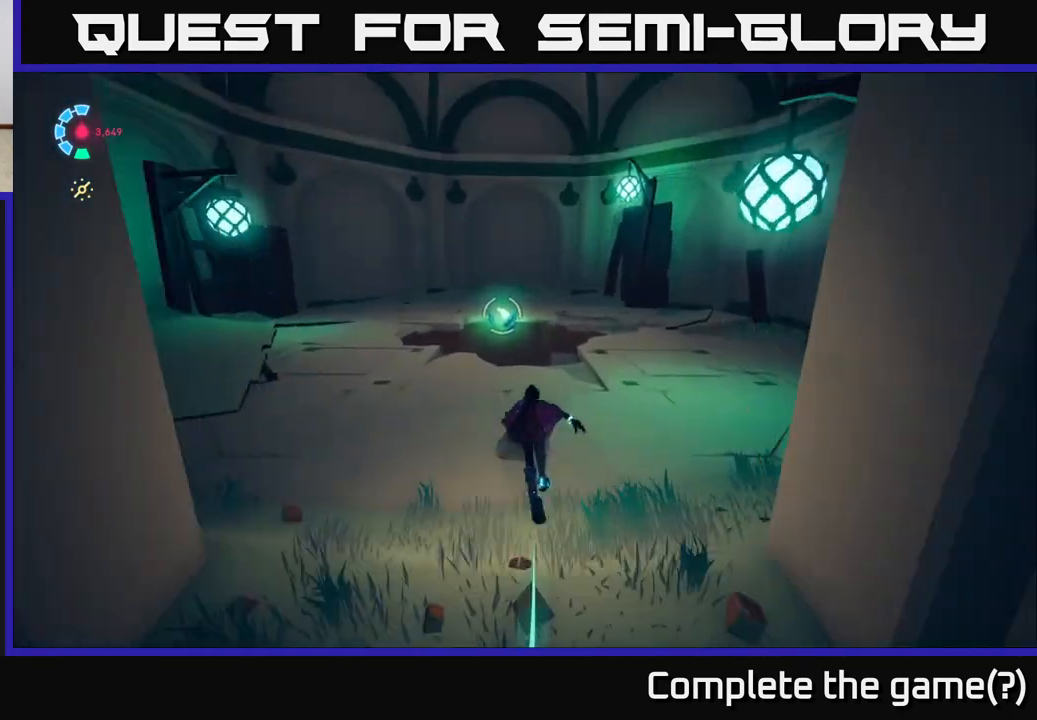
{"buttons": [], "left_stick": "down-right", "right_stick": "center", "events": [[50, "left_stick", "center"], [150, "right_stick", "right"], [183, "left_stick", "down"], [250, "left_stick", "down-right"], [483, "right_stick", "center"]]}
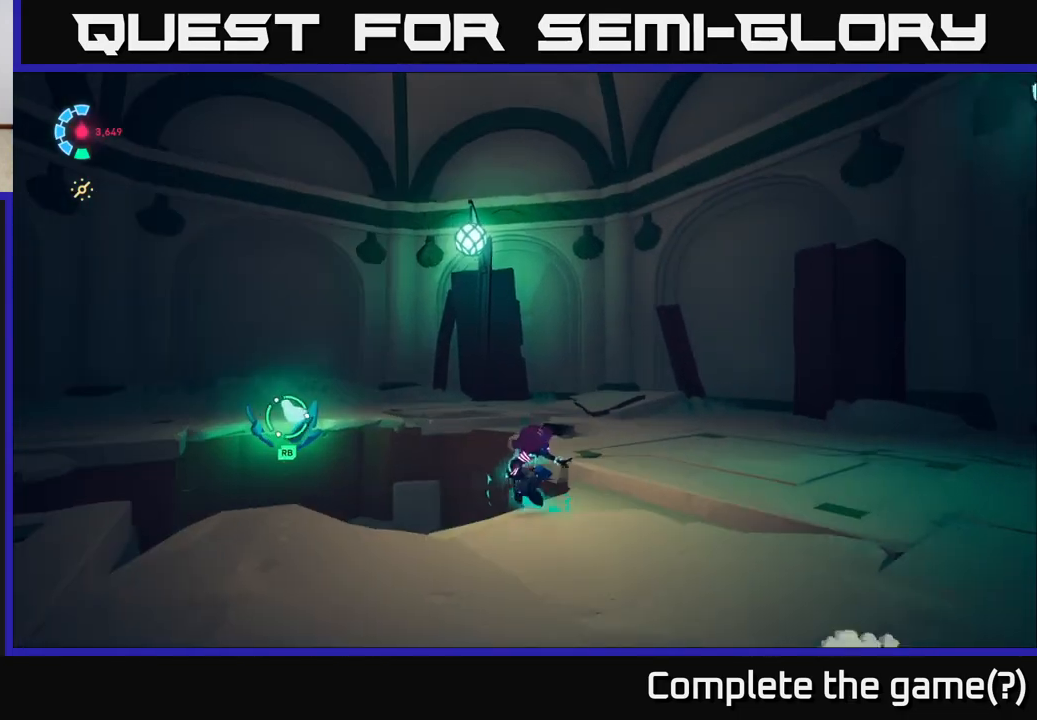
{"buttons": [], "left_stick": "center", "right_stick": "down-left", "events": [[183, "left_stick", "center"], [283, "right_stick", "down-left"]]}
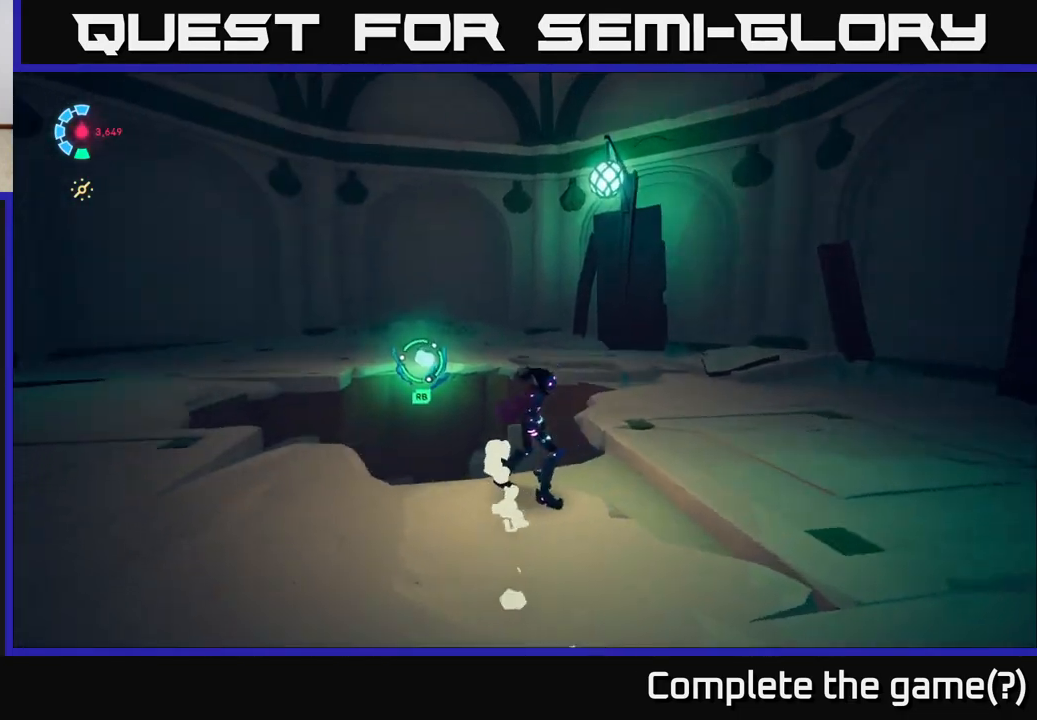
{"buttons": [], "left_stick": "center", "right_stick": "down", "events": [[33, "right_stick", "left"], [333, "right_stick", "down-left"], [433, "right_stick", "down"]]}
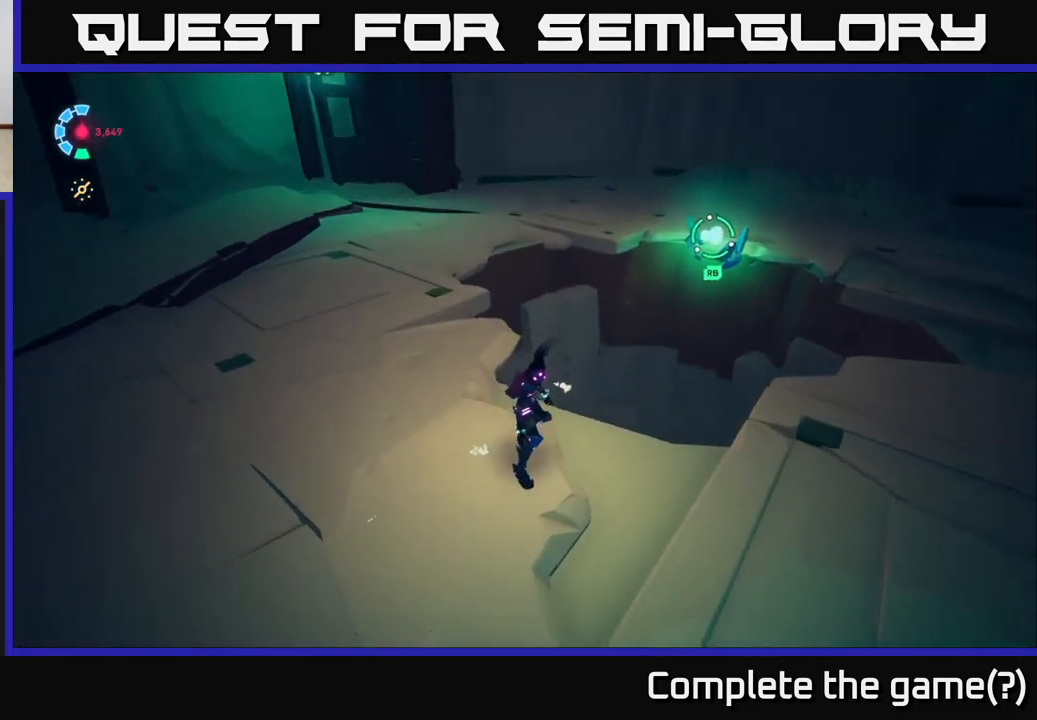
{"buttons": [], "left_stick": "up-right", "right_stick": "down", "events": [[133, "left_stick", "up"], [283, "left_stick", "up-right"]]}
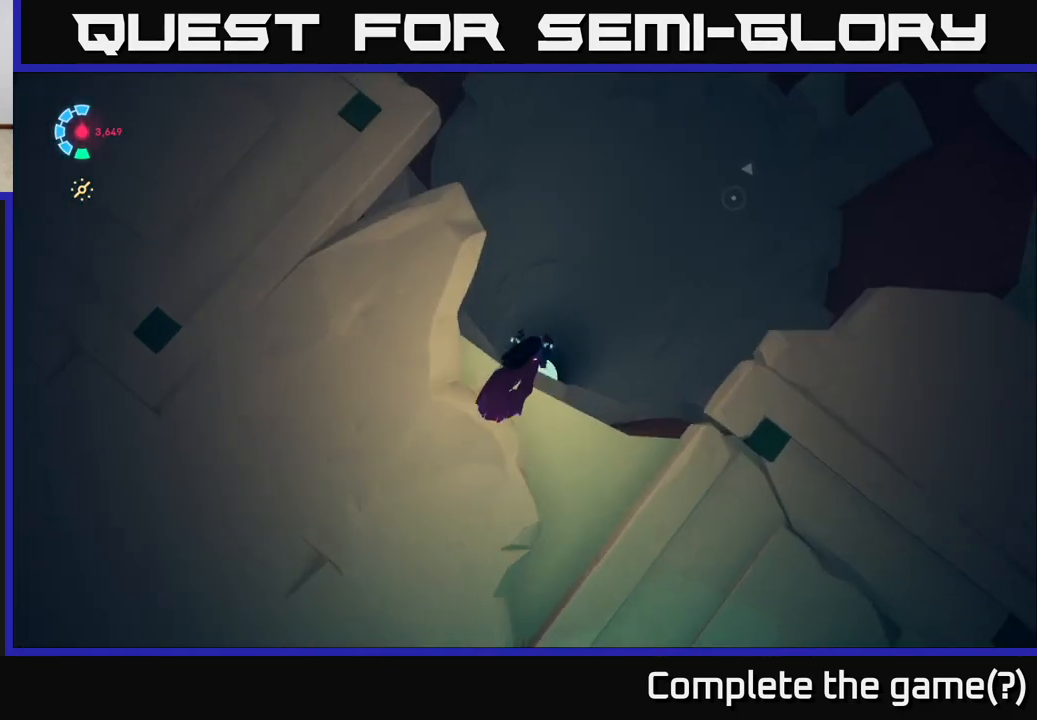
{"buttons": [], "left_stick": "center", "right_stick": "center", "events": [[333, "left_stick", "center"], [400, "right_stick", "center"]]}
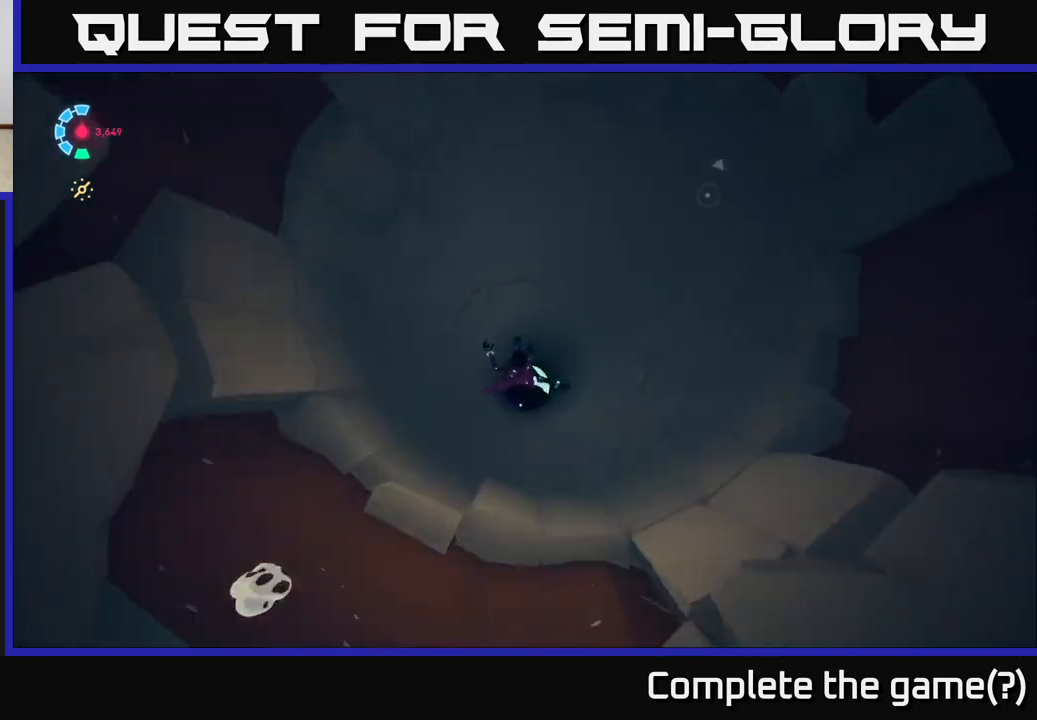
{"buttons": [], "left_stick": "down-left", "right_stick": "center", "events": [[400, "left_stick", "down-left"]]}
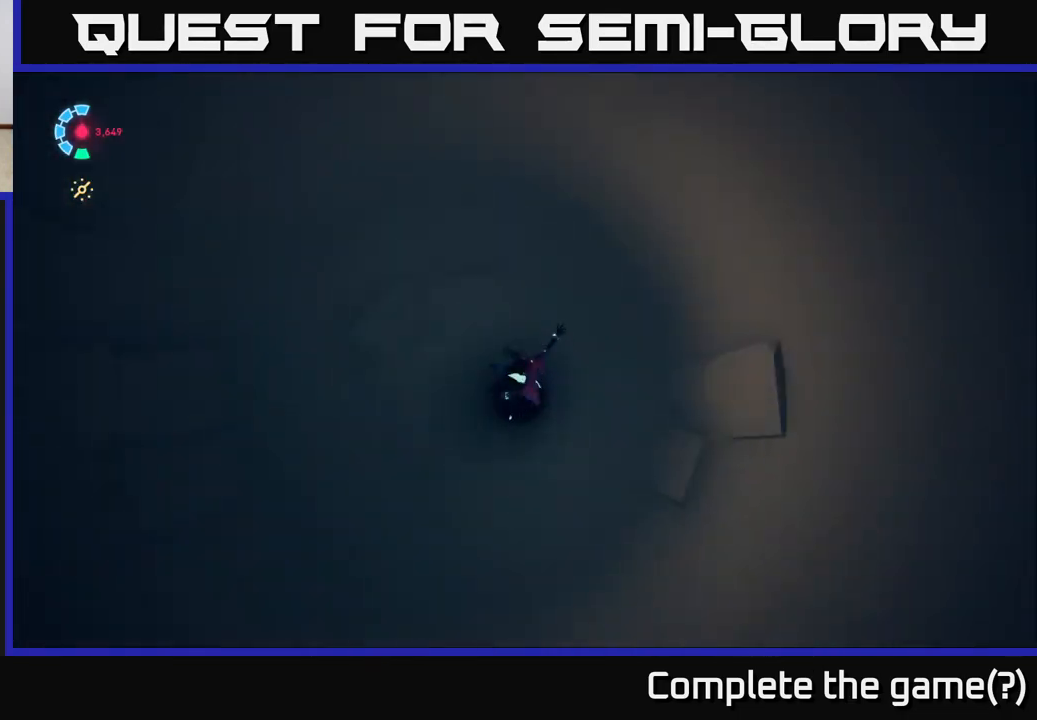
{"buttons": [], "left_stick": "center", "right_stick": "center", "events": [[133, "left_stick", "center"]]}
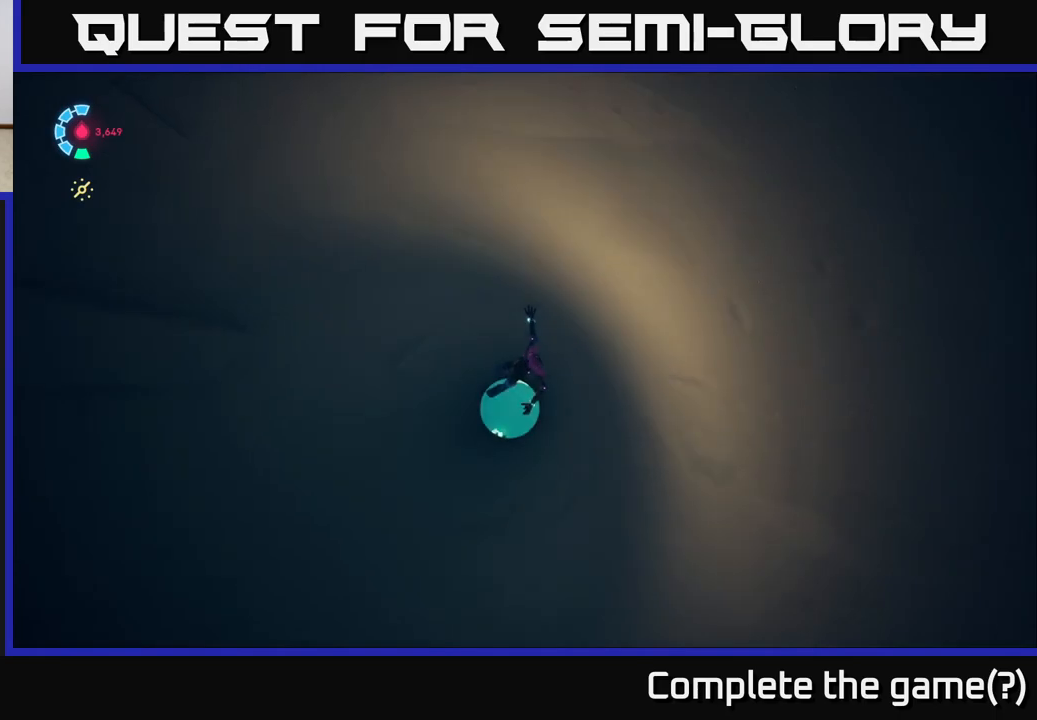
{"buttons": [], "left_stick": "down-left", "right_stick": "center", "events": [[33, "left_stick", "down-left"], [317, "left_stick", "center"], [500, "left_stick", "down-left"]]}
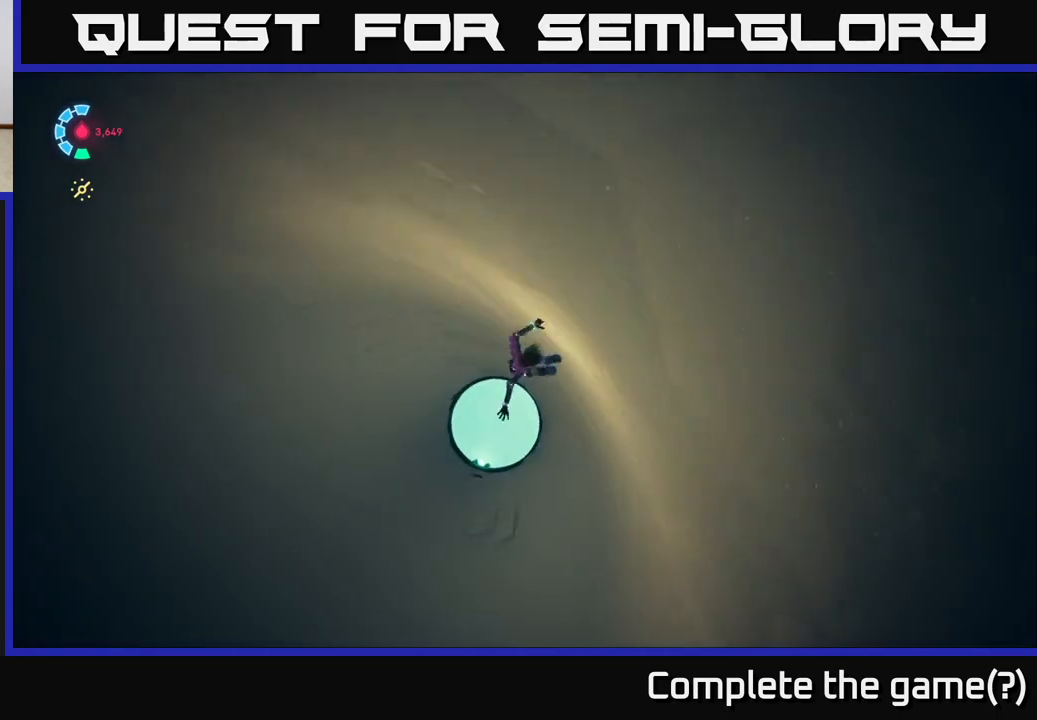
{"buttons": [], "left_stick": "up", "right_stick": "center", "events": [[317, "left_stick", "center"], [500, "left_stick", "up"]]}
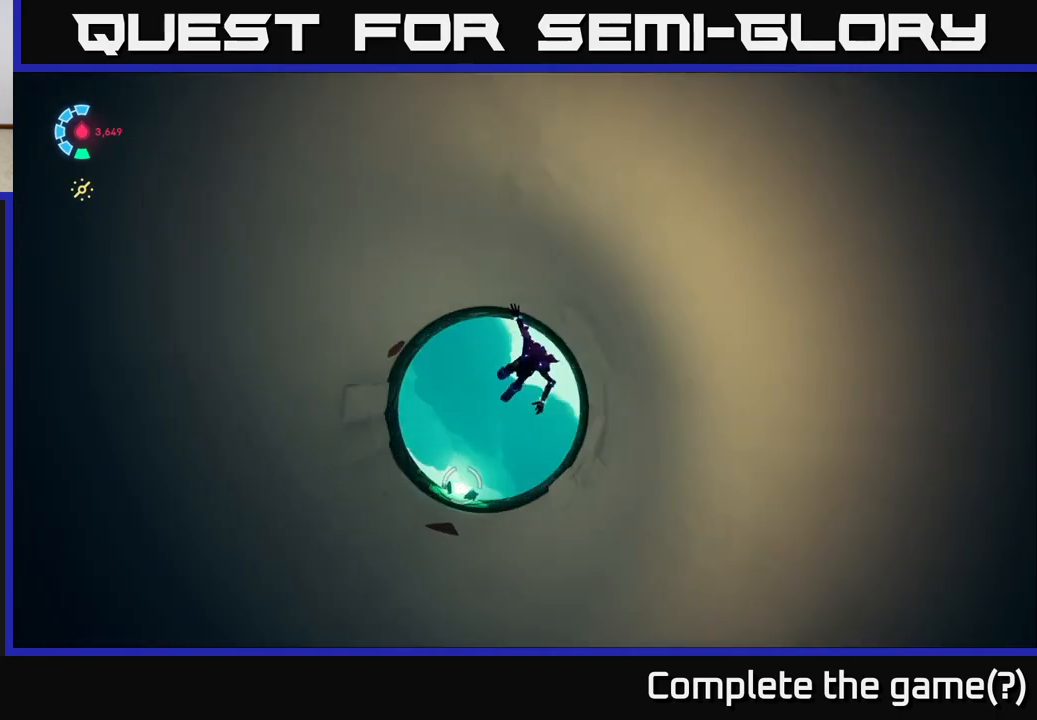
{"buttons": [], "left_stick": "center", "right_stick": "left", "events": [[117, "left_stick", "center"], [283, "right_stick", "left"], [367, "R1", "down"], [500, "R1", "up"]]}
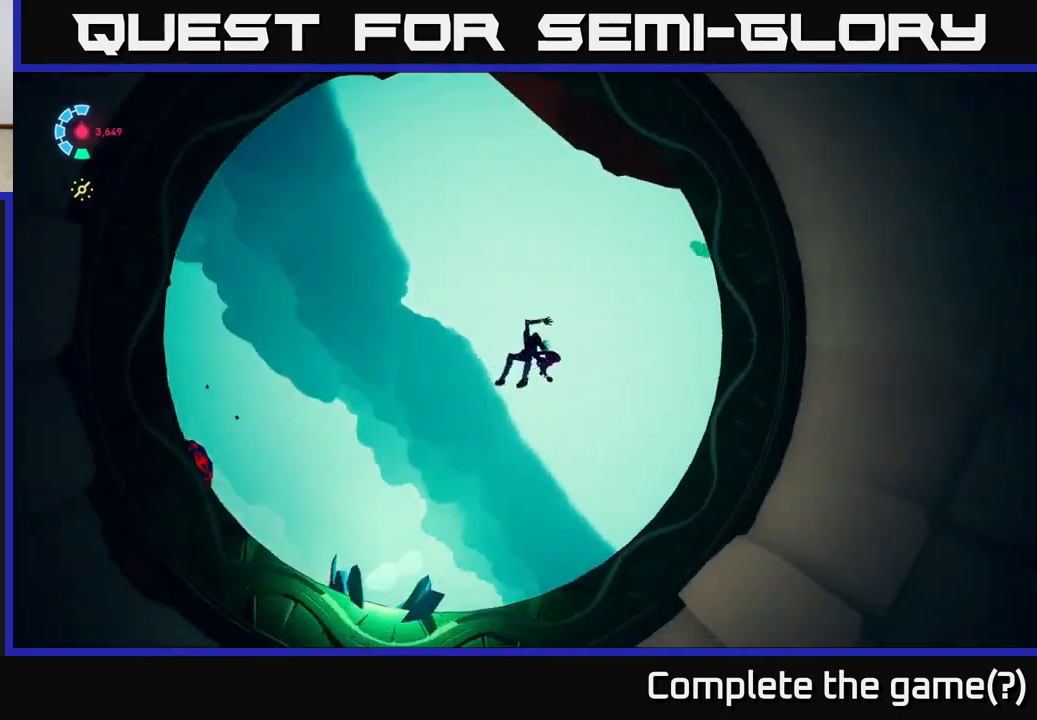
{"buttons": [], "left_stick": "center", "right_stick": "left", "events": [[100, "right_stick", "center"], [400, "right_stick", "left"]]}
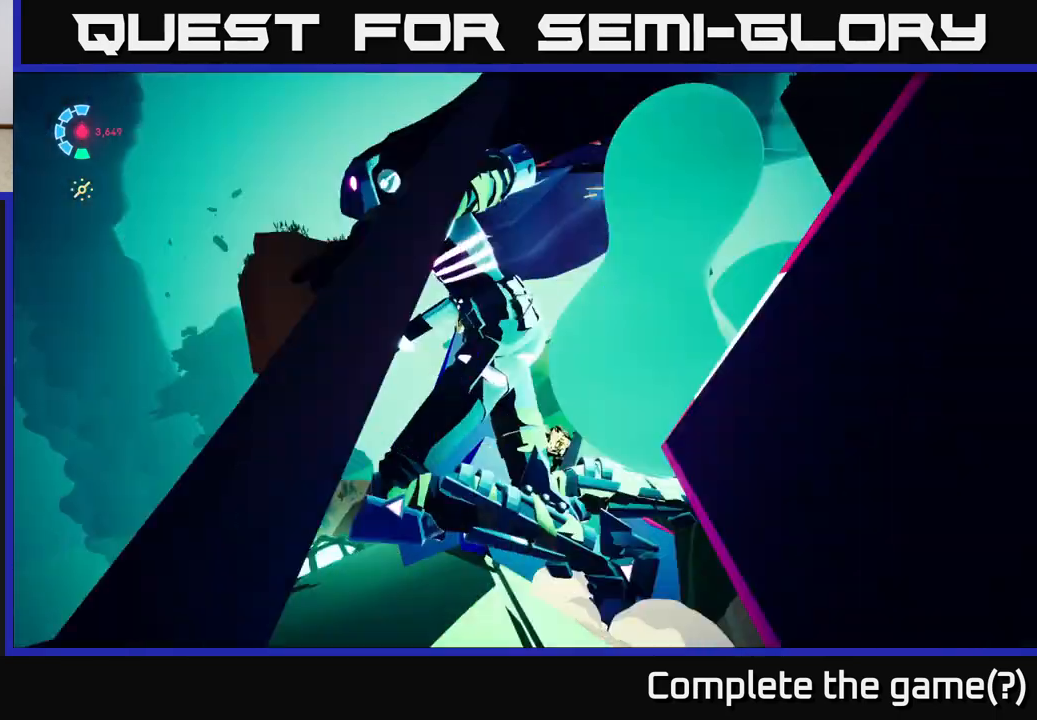
{"buttons": [], "left_stick": "center", "right_stick": "center", "events": [[117, "right_stick", "center"]]}
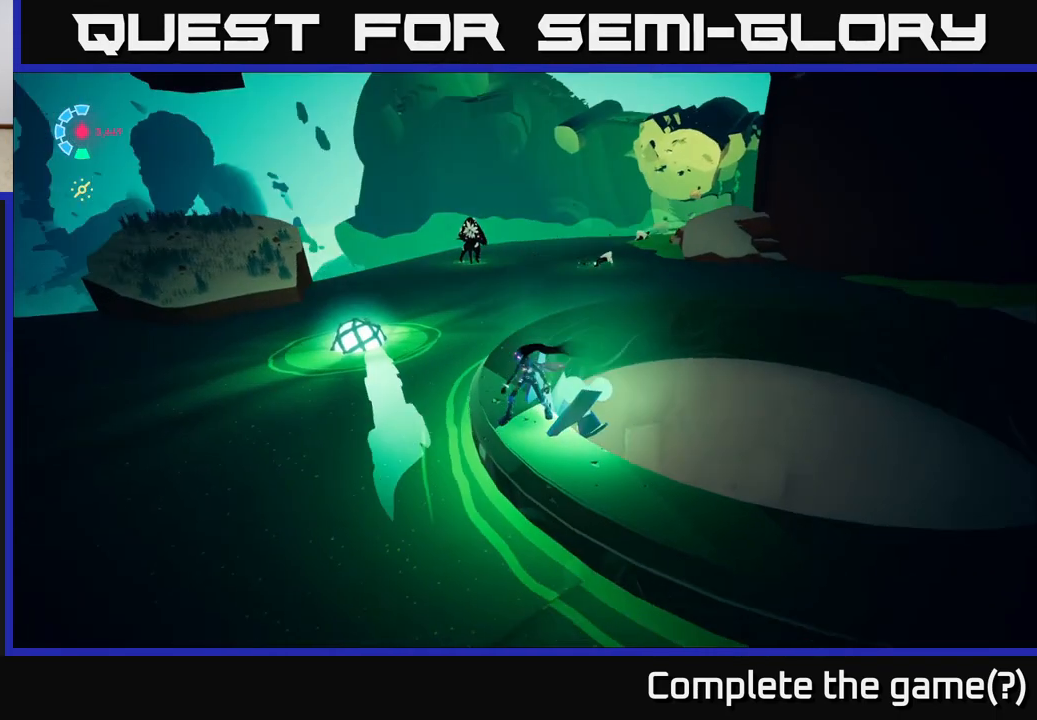
{"buttons": [], "left_stick": "center", "right_stick": "up-right", "events": [[300, "right_stick", "up-right"]]}
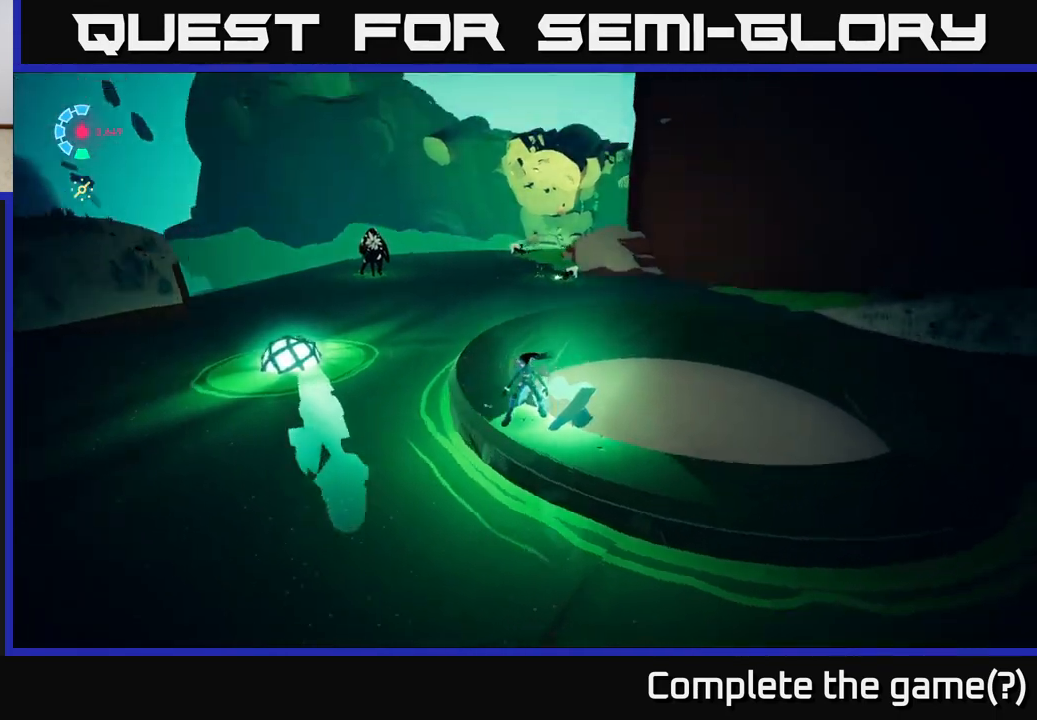
{"buttons": [], "left_stick": "center", "right_stick": "right", "events": [[267, "right_stick", "right"]]}
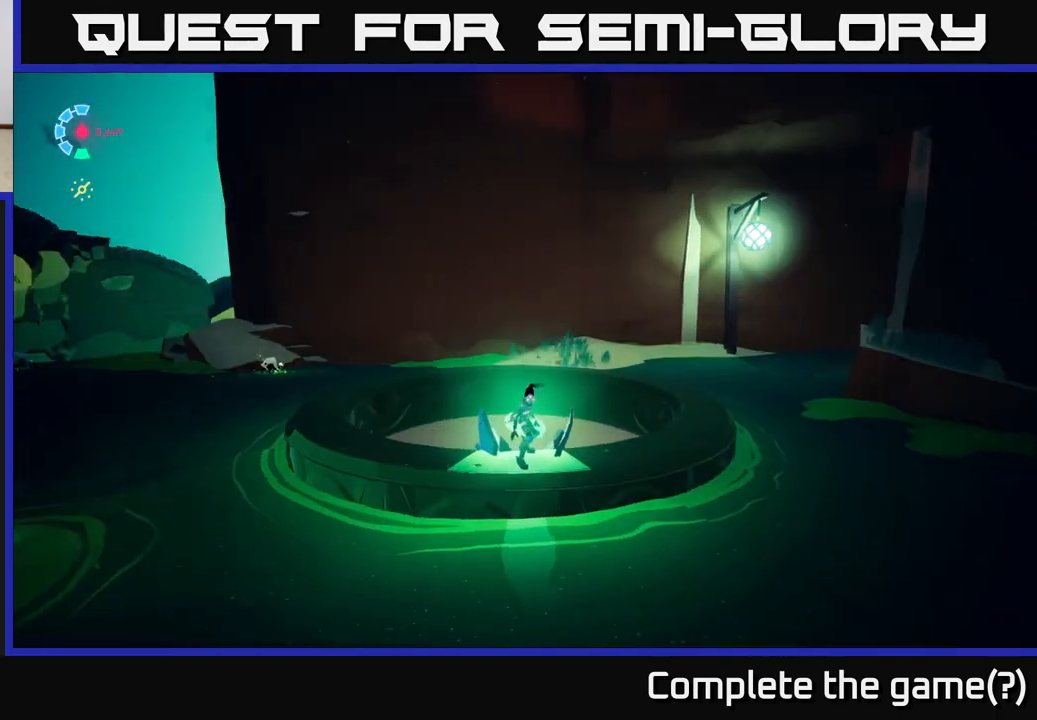
{"buttons": [], "left_stick": "center", "right_stick": "center", "events": [[333, "right_stick", "center"]]}
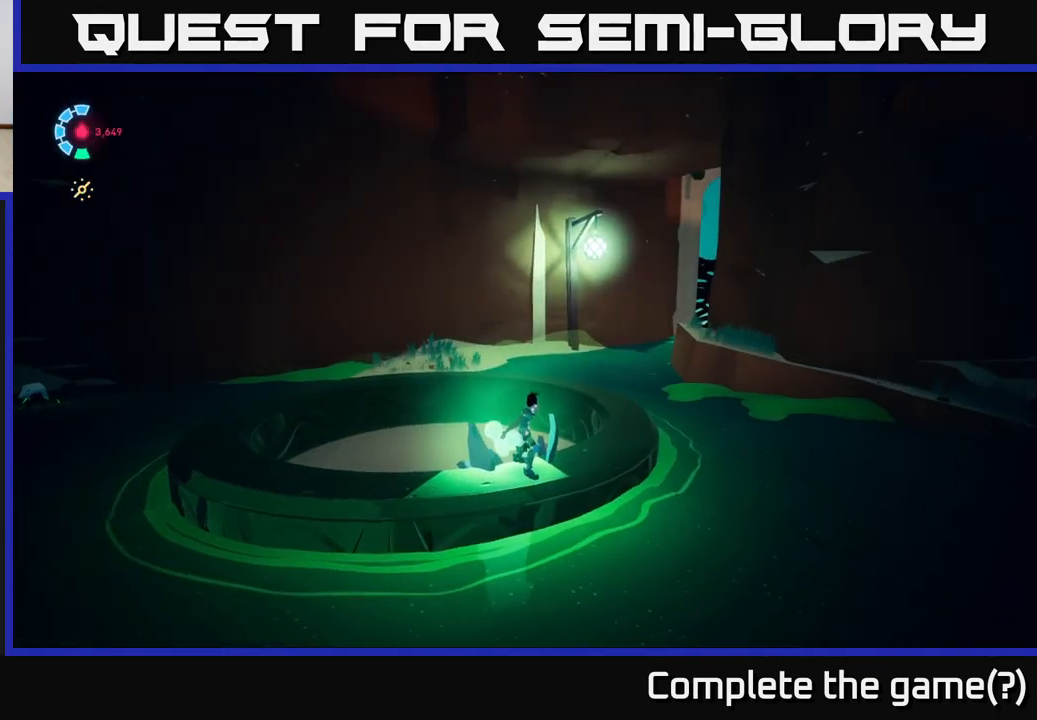
{"buttons": [], "left_stick": "center", "right_stick": "up", "events": [[283, "right_stick", "up-right"], [400, "right_stick", "up"]]}
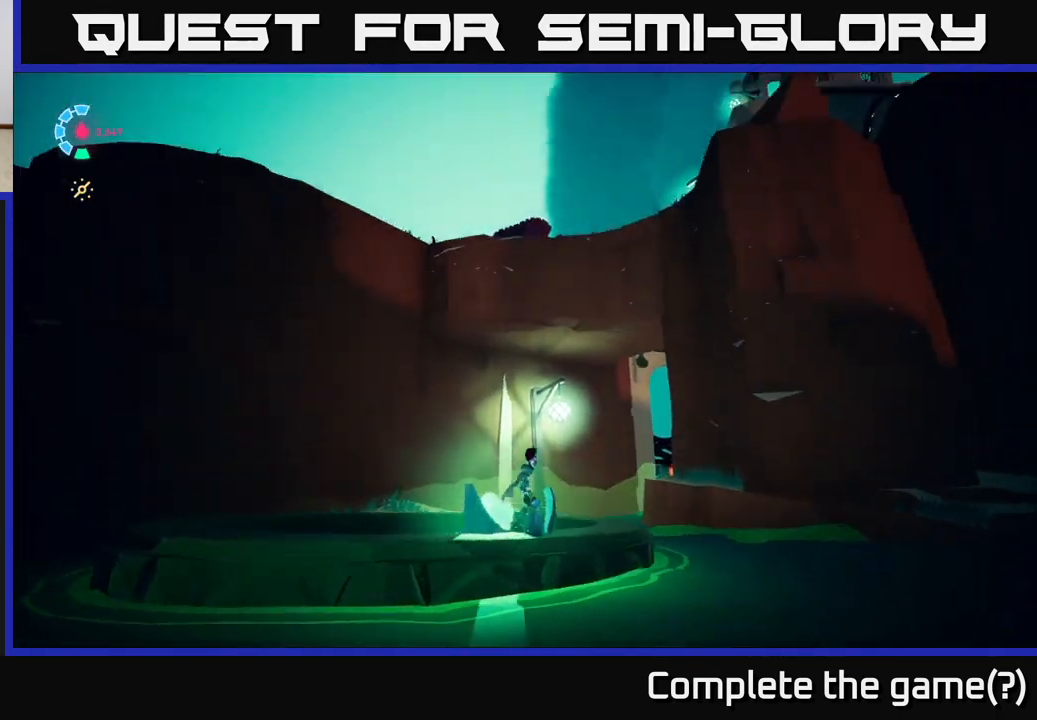
{"buttons": [], "left_stick": "center", "right_stick": "center", "events": [[433, "right_stick", "center"]]}
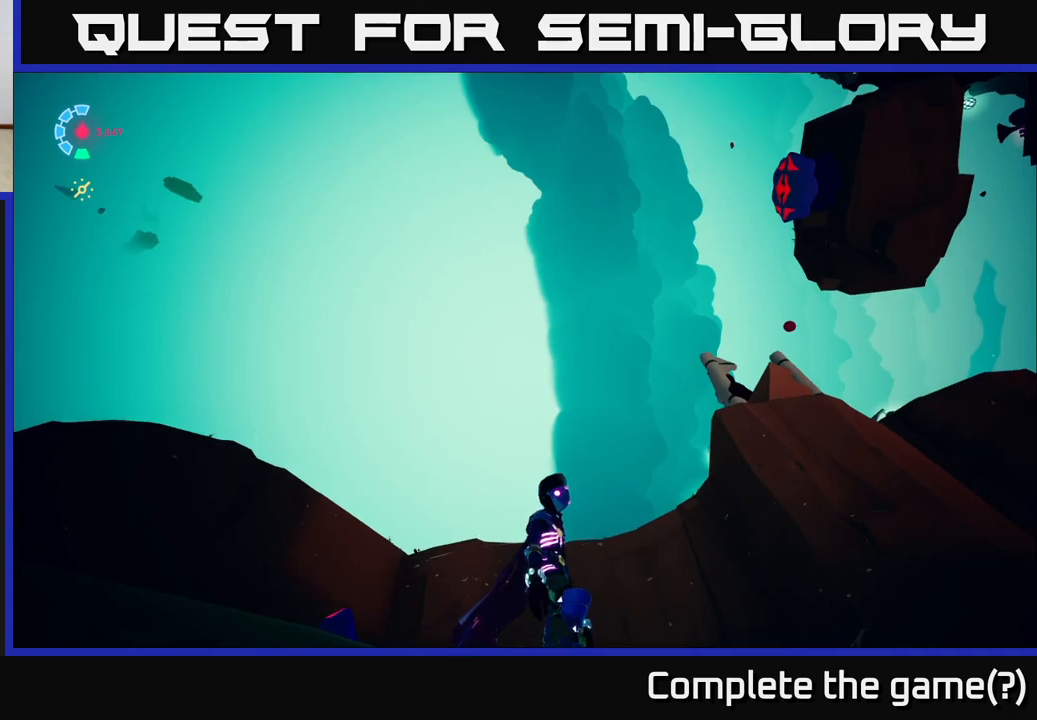
{"buttons": [], "left_stick": "center", "right_stick": "right", "events": [[267, "right_stick", "right"]]}
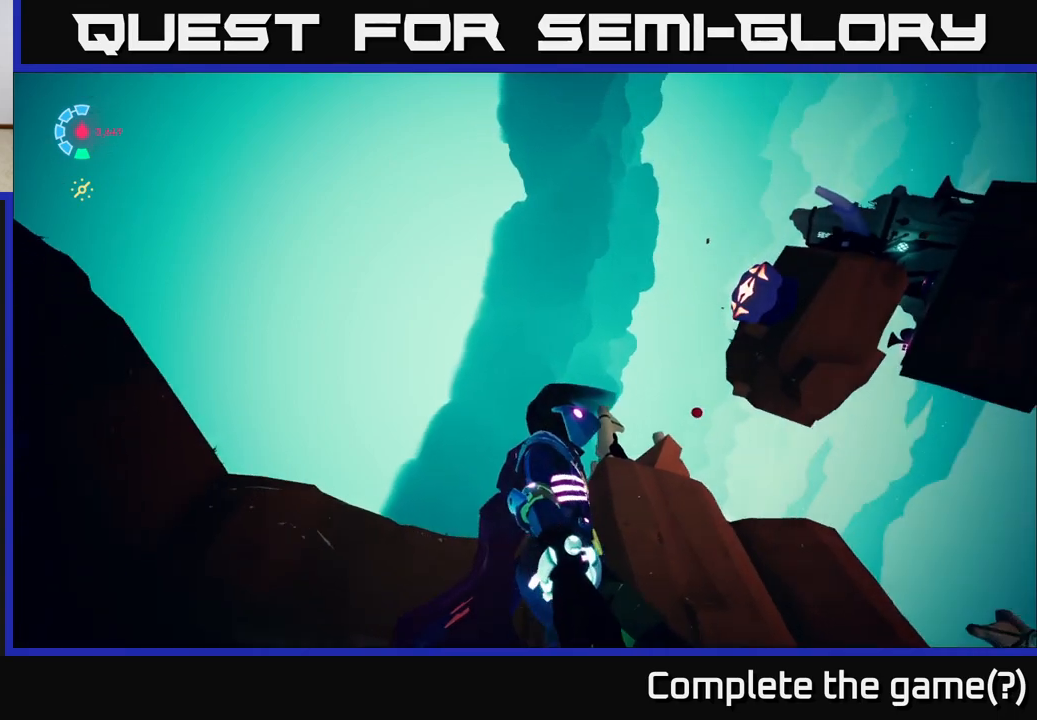
{"buttons": [], "left_stick": "center", "right_stick": "down-right", "events": [[333, "right_stick", "down-right"]]}
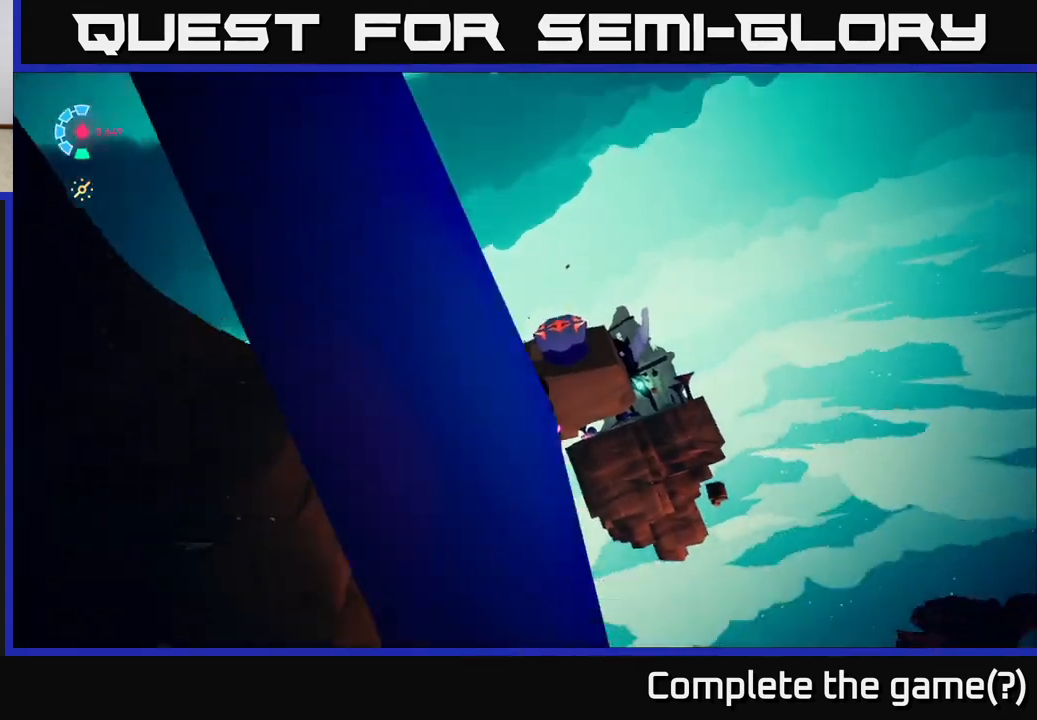
{"buttons": [], "left_stick": "center", "right_stick": "center", "events": [[83, "right_stick", "down"], [250, "right_stick", "center"]]}
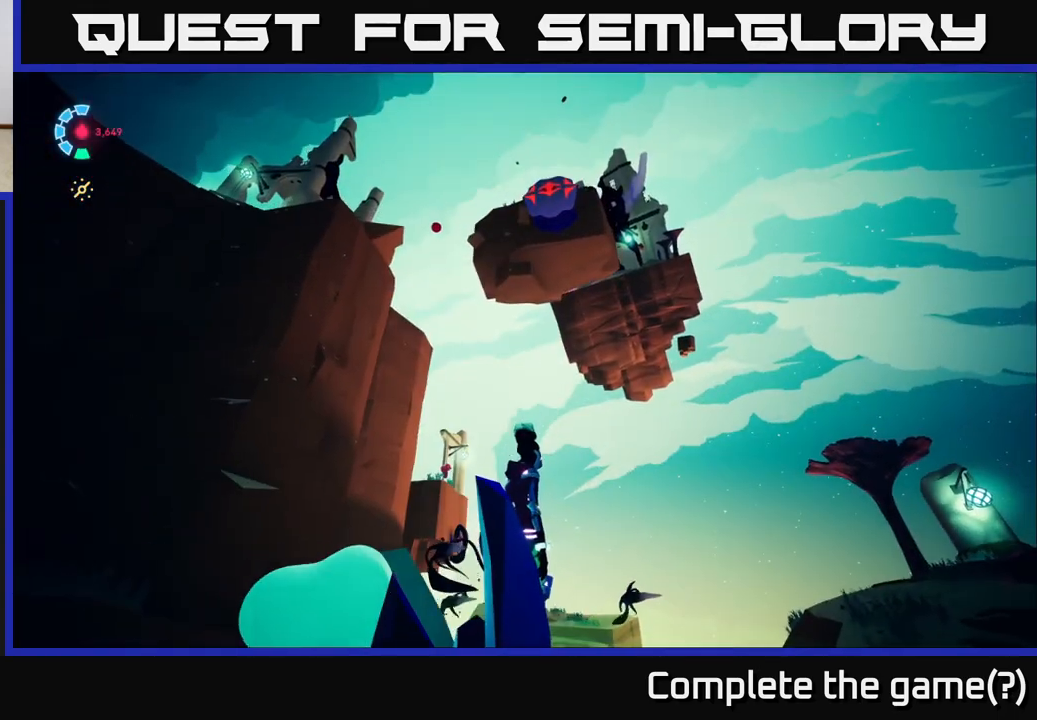
{"buttons": [], "left_stick": "center", "right_stick": "down-left", "events": [[500, "right_stick", "down-left"]]}
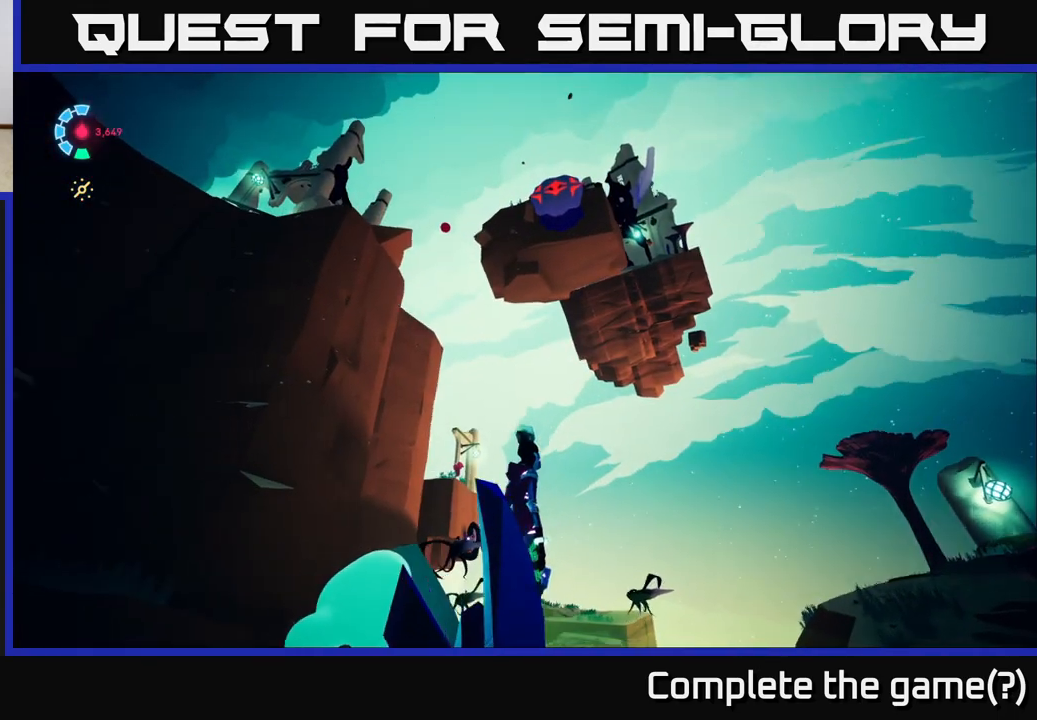
{"buttons": [], "left_stick": "center", "right_stick": "down-left", "events": []}
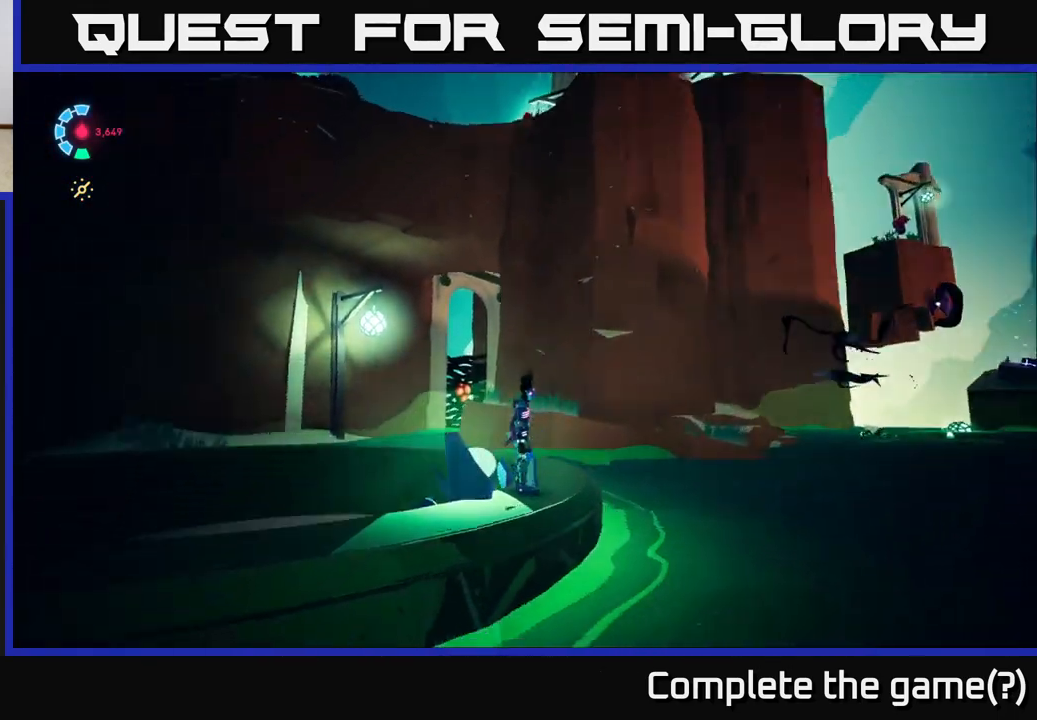
{"buttons": [], "left_stick": "center", "right_stick": "center", "events": [[250, "right_stick", "center"]]}
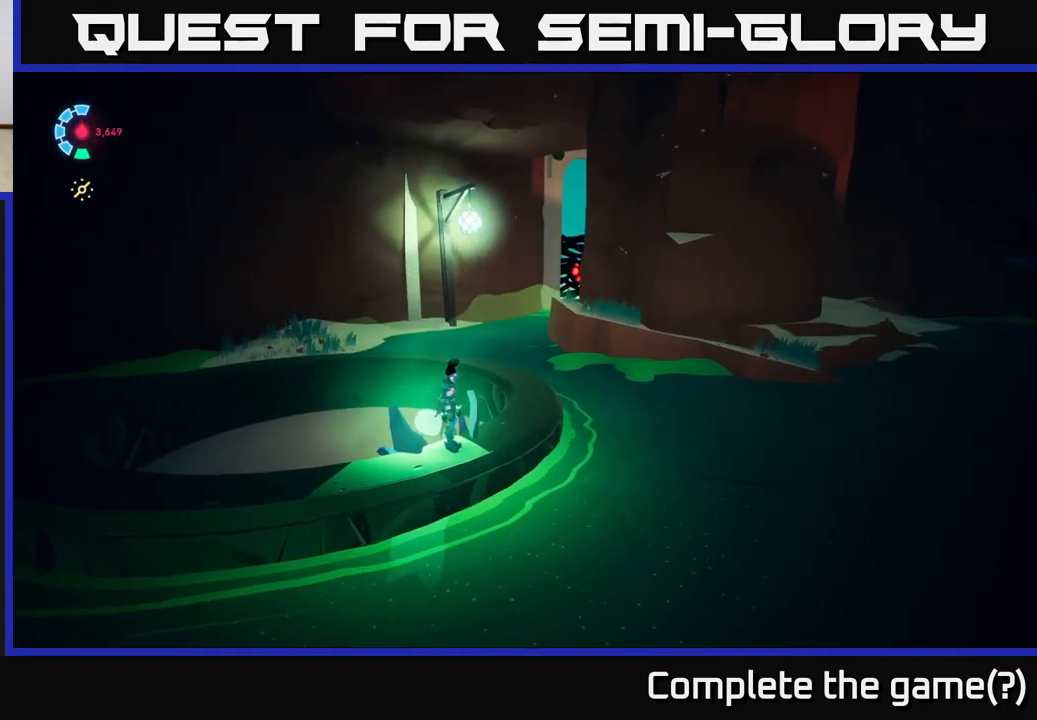
{"buttons": [], "left_stick": "center", "right_stick": "left", "events": [[167, "right_stick", "left"]]}